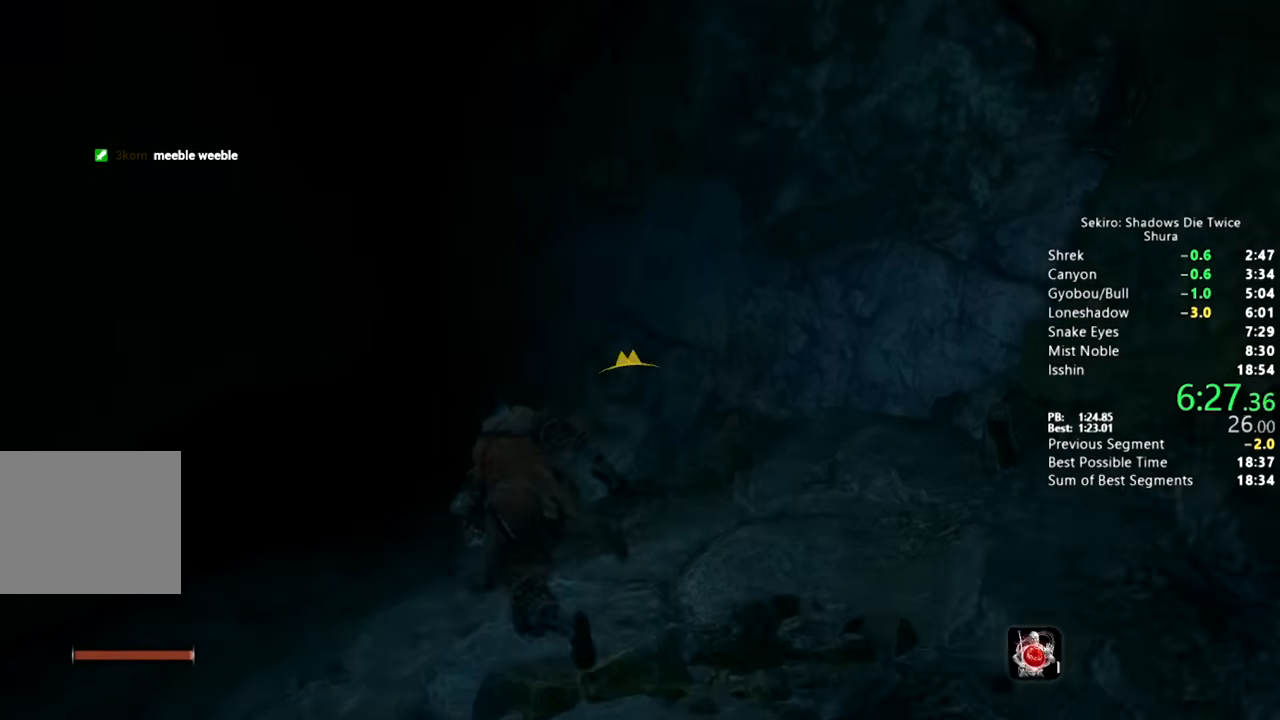
Gameplay with a controller (PlayStation layout); each line is a JSON object with the inputs held at the frame after it (dt_ms = milliseconds from this image to that frame). "button_events" lists button changes between this image and that frame as [ms after this image, input, new state], when the widget could be followed in between (sticks are given only as held states).
{"dt_ms": 500, "buttons": ["CIRCLE"], "left_stick": "up", "right_stick": "right", "button_events": [[117, "SQUARE", "up"]]}
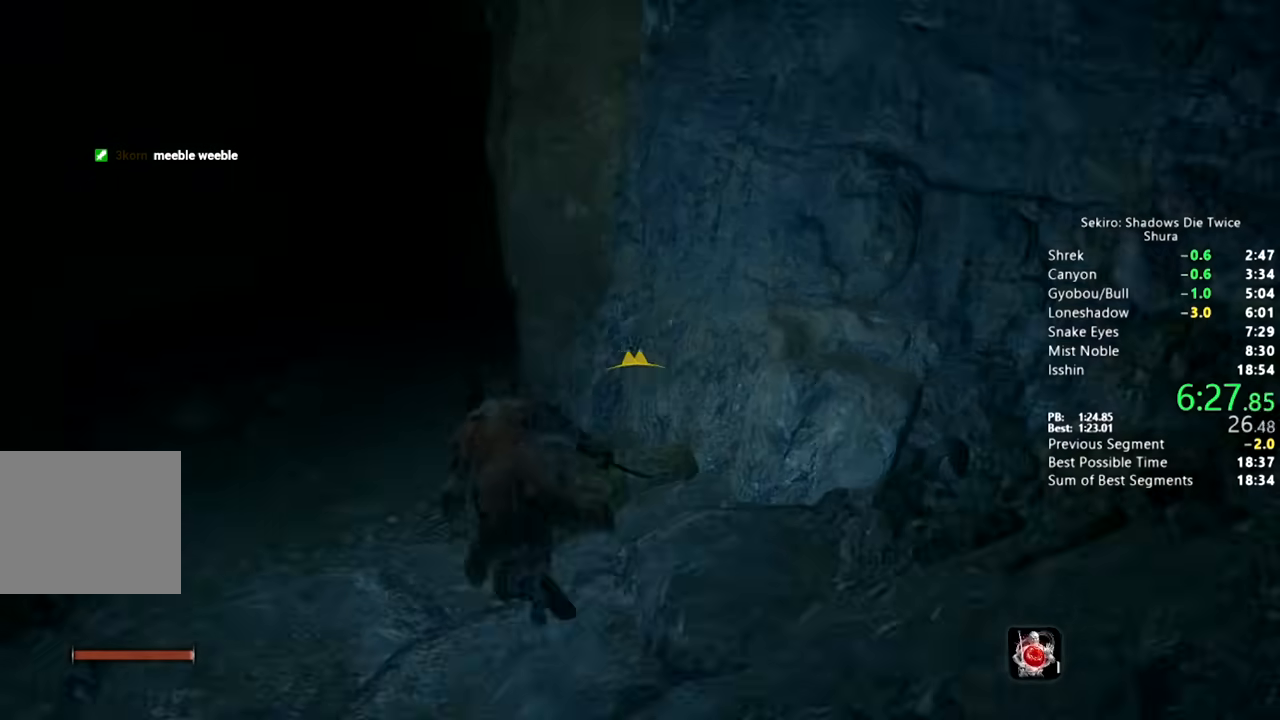
{"dt_ms": 500, "buttons": ["CIRCLE"], "left_stick": "up", "right_stick": "right", "button_events": []}
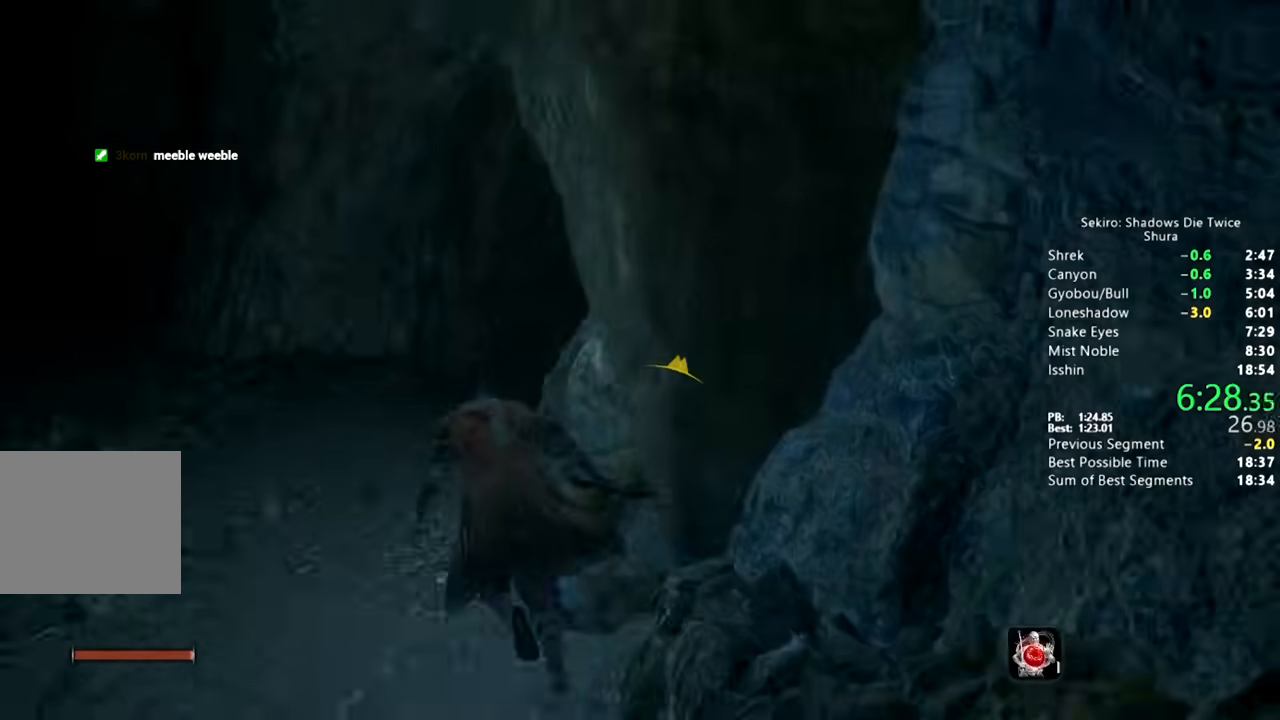
{"dt_ms": 500, "buttons": ["CIRCLE"], "left_stick": "up", "right_stick": "right", "button_events": []}
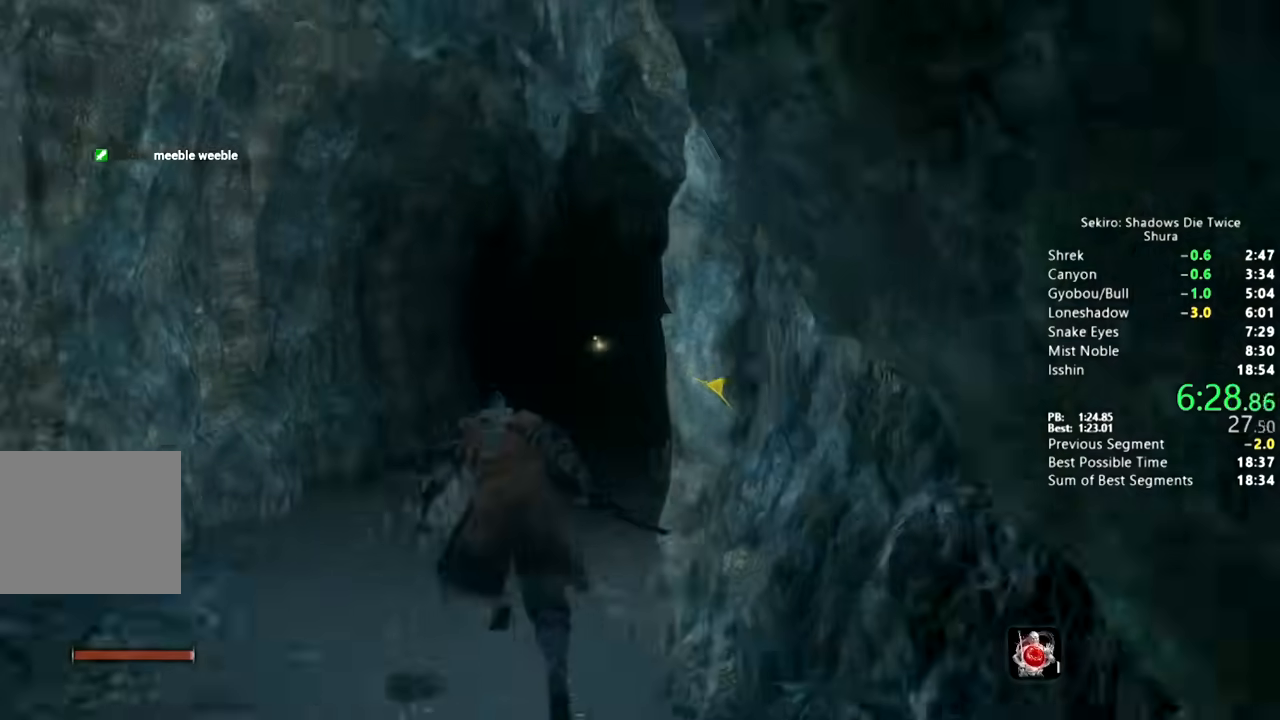
{"dt_ms": 500, "buttons": ["CIRCLE"], "left_stick": "up", "right_stick": "right"}
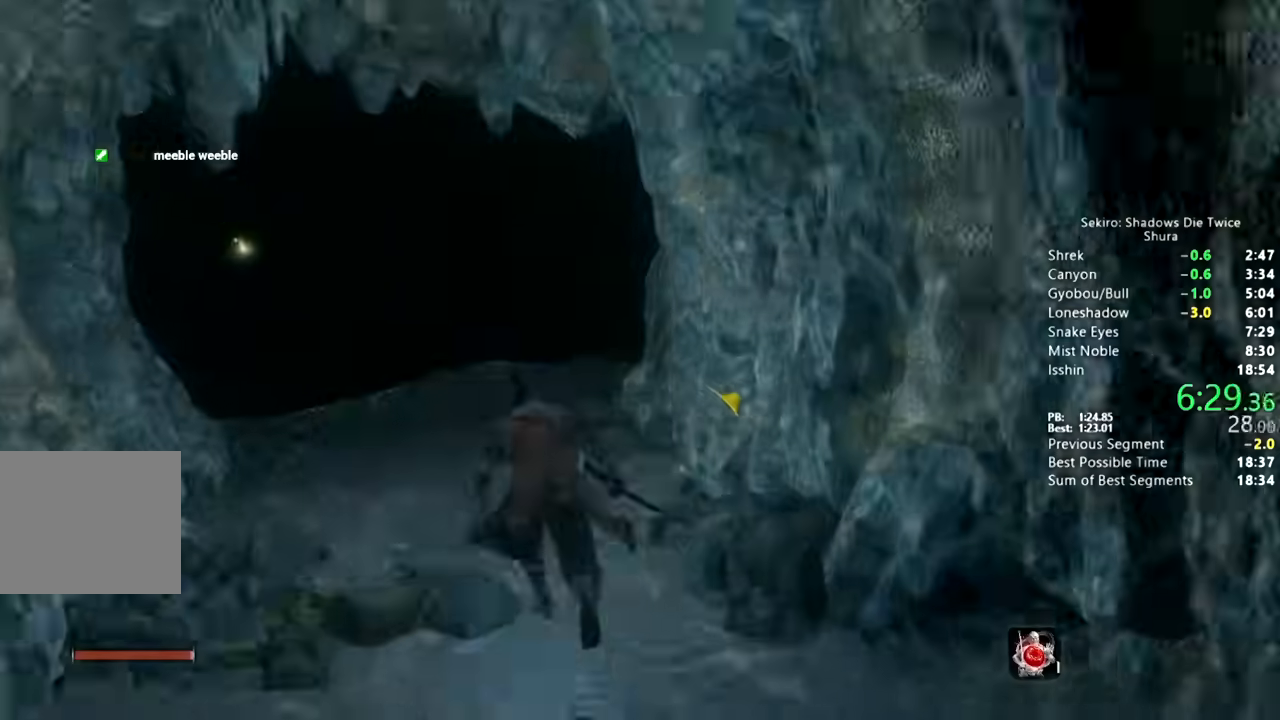
{"dt_ms": 500, "buttons": ["CIRCLE"], "left_stick": "up", "right_stick": "right"}
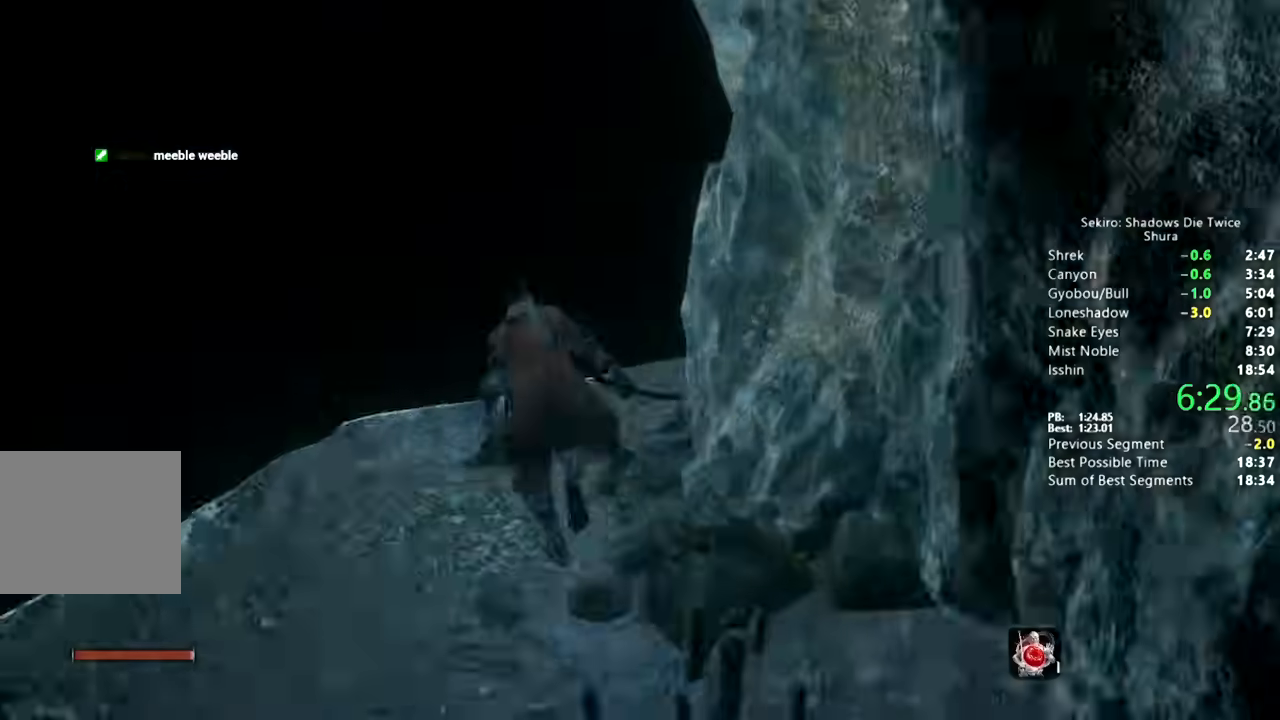
{"dt_ms": 500, "buttons": ["CIRCLE", "SQUARE"], "left_stick": "up", "right_stick": "right", "button_events": [[300, "SQUARE", "down"]]}
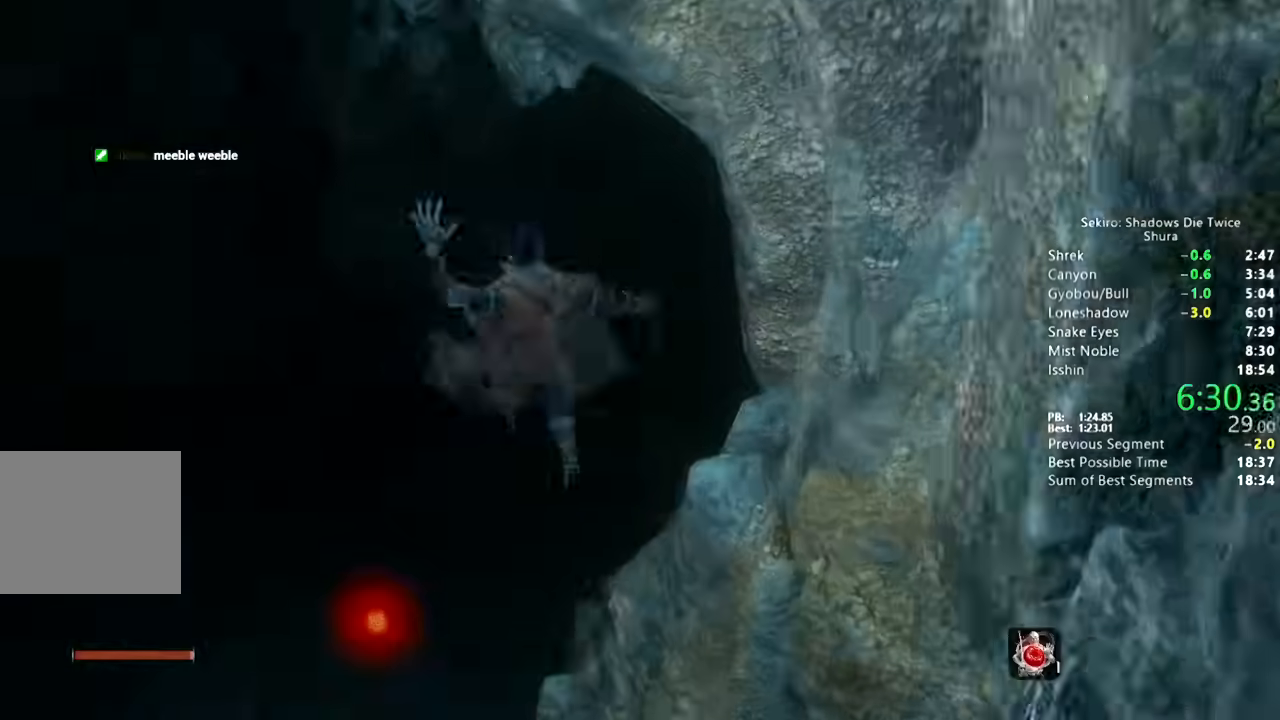
{"dt_ms": 500, "buttons": ["CIRCLE"], "left_stick": "up", "right_stick": "down-right", "button_events": [[167, "SQUARE", "up"]]}
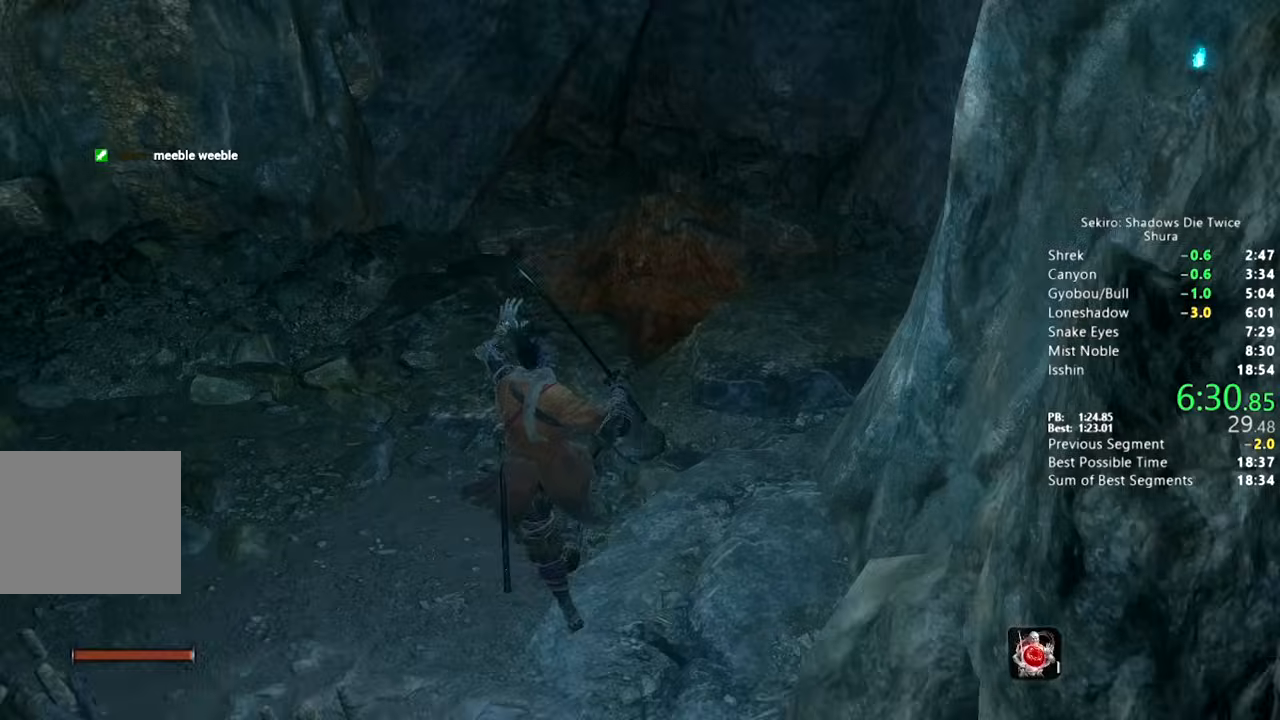
{"dt_ms": 500, "buttons": ["CIRCLE"], "left_stick": "up", "right_stick": "down", "button_events": []}
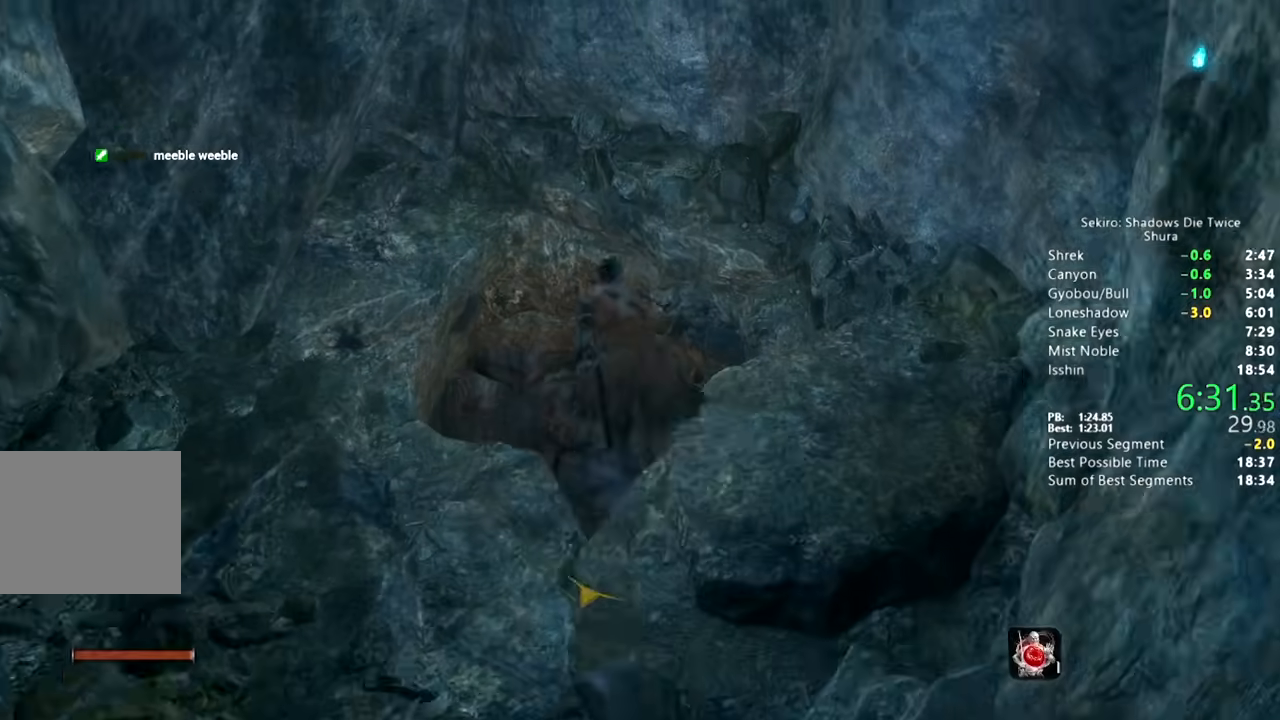
{"dt_ms": 500, "buttons": ["R1"], "left_stick": "up", "right_stick": "center", "button_events": [[67, "R1", "down"], [150, "CIRCLE", "up"], [183, "R1", "up"], [283, "R1", "down"], [383, "R1", "up"], [483, "R1", "down"]]}
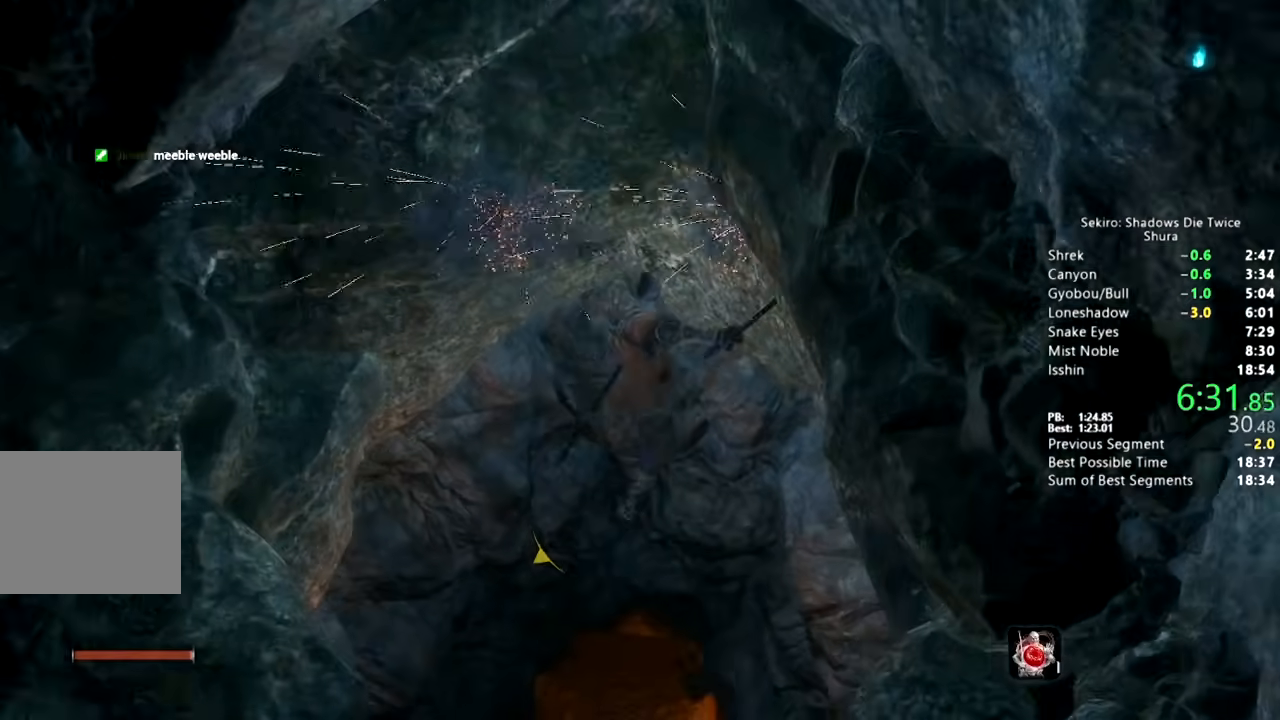
{"dt_ms": 500, "buttons": [], "left_stick": "up", "right_stick": "up", "button_events": [[67, "R1", "up"], [167, "R1", "down"], [233, "R1", "up"]]}
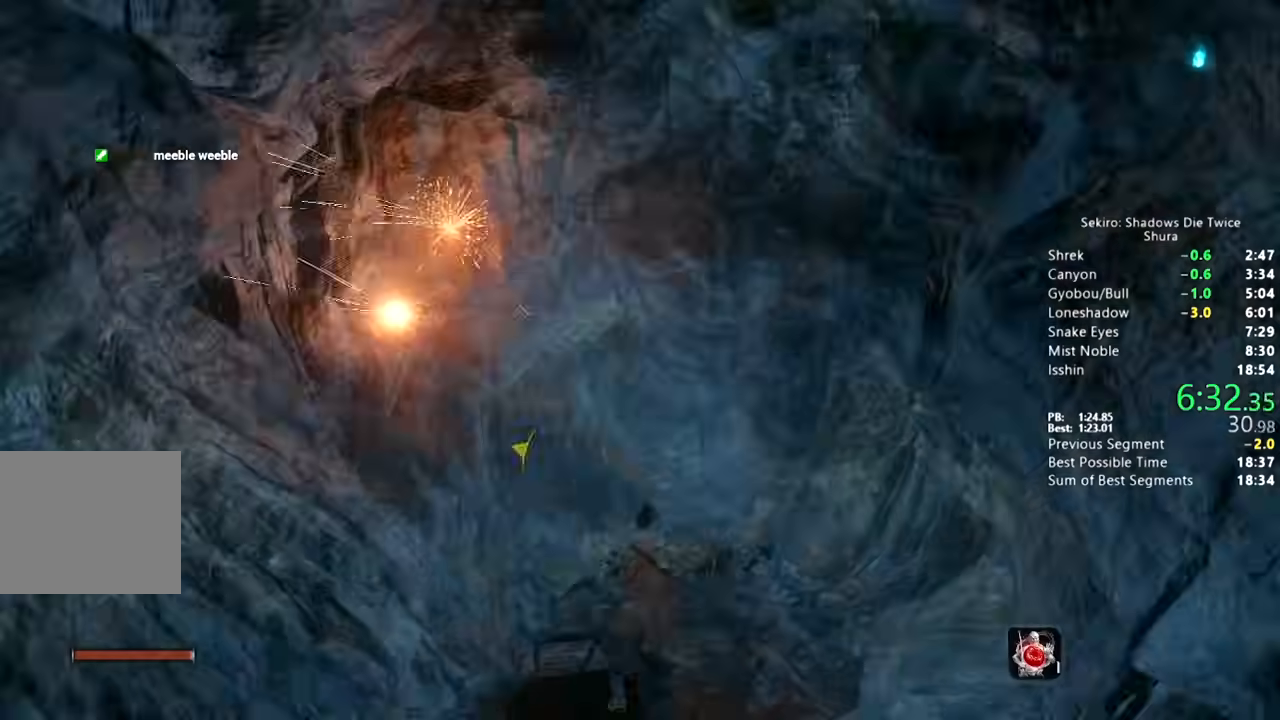
{"dt_ms": 500, "buttons": [], "left_stick": "up", "right_stick": "up", "button_events": []}
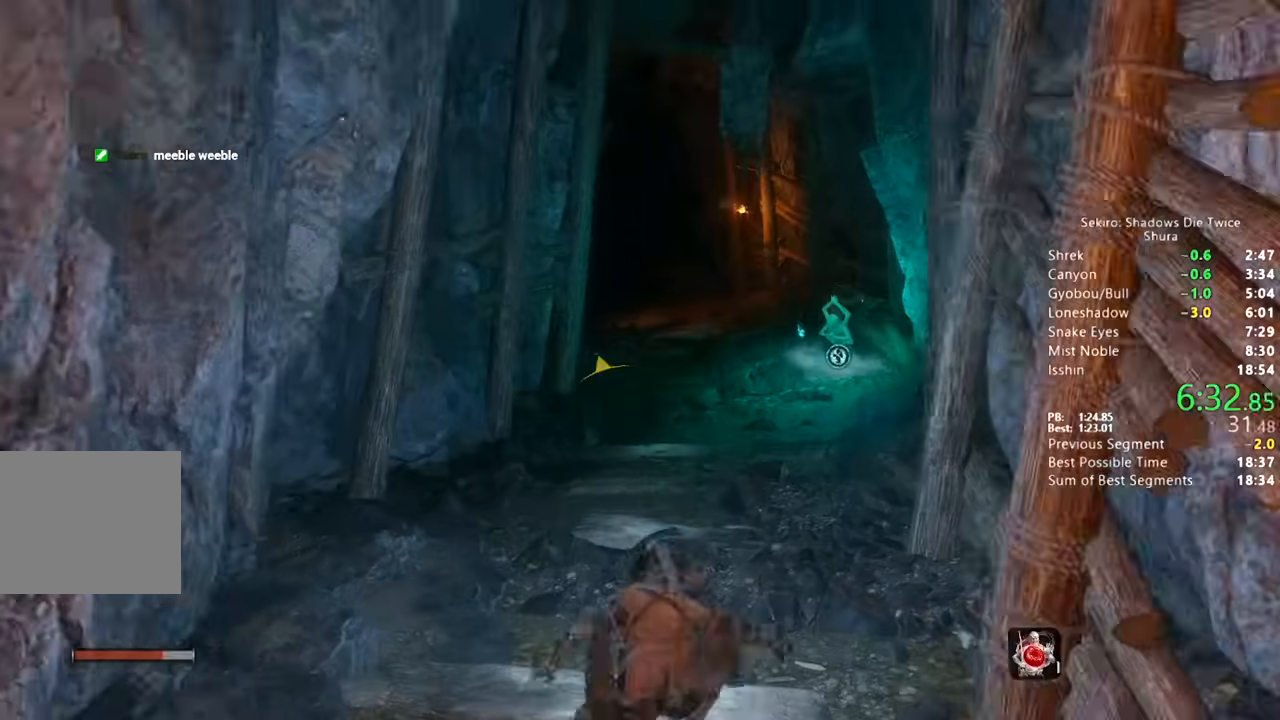
{"dt_ms": 500, "buttons": [], "left_stick": "center", "right_stick": "center", "button_events": []}
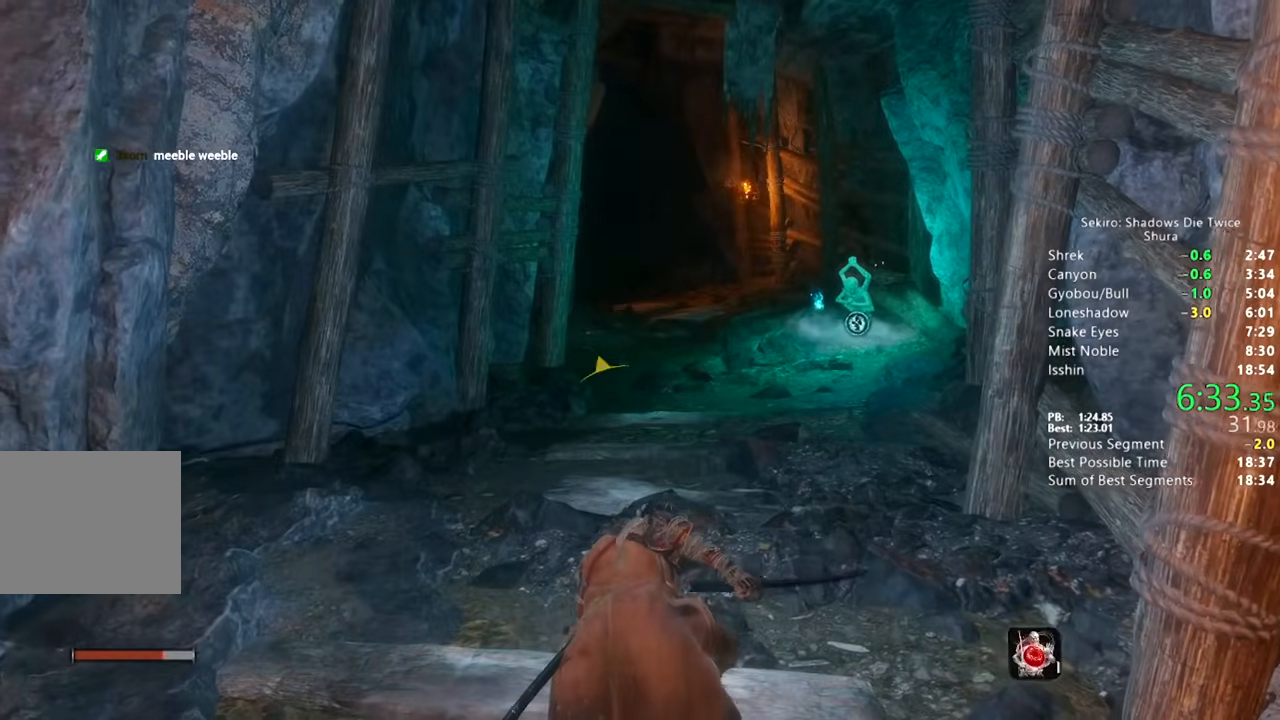
{"dt_ms": 500, "buttons": [], "left_stick": "up", "right_stick": "center", "button_events": []}
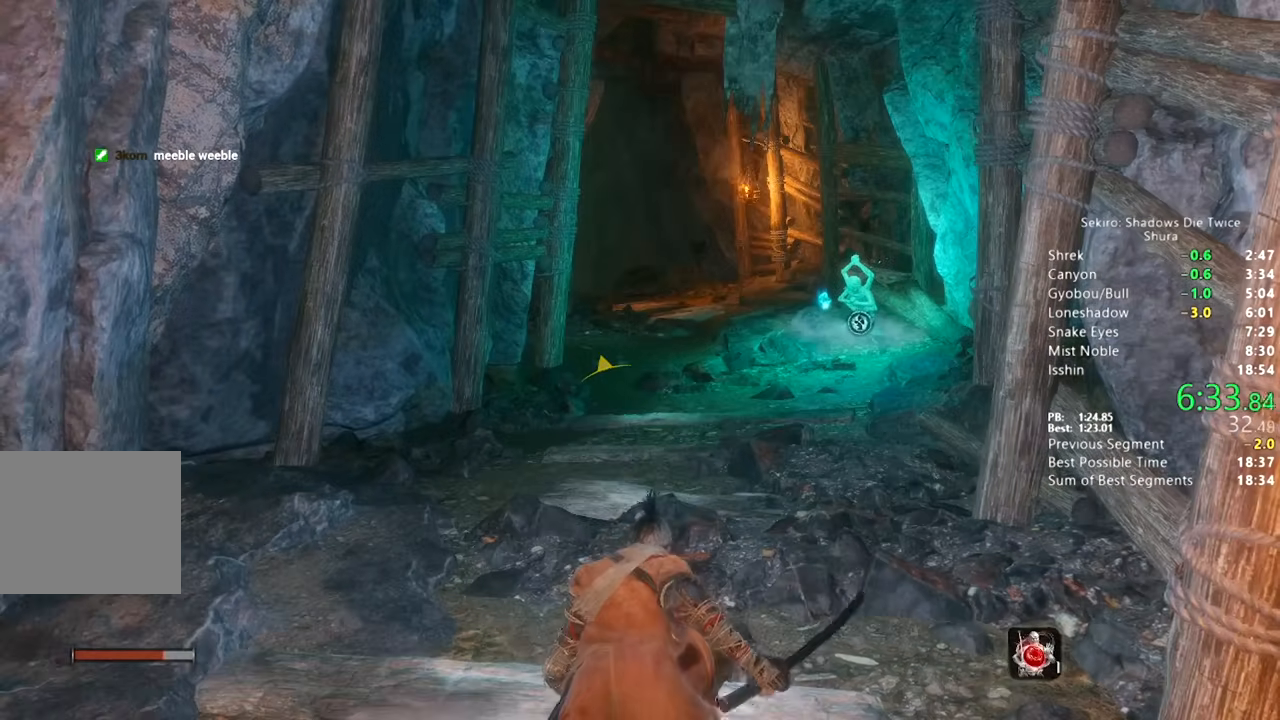
{"dt_ms": 500, "buttons": ["CIRCLE"], "left_stick": "up", "right_stick": "center", "button_events": [[283, "CIRCLE", "down"]]}
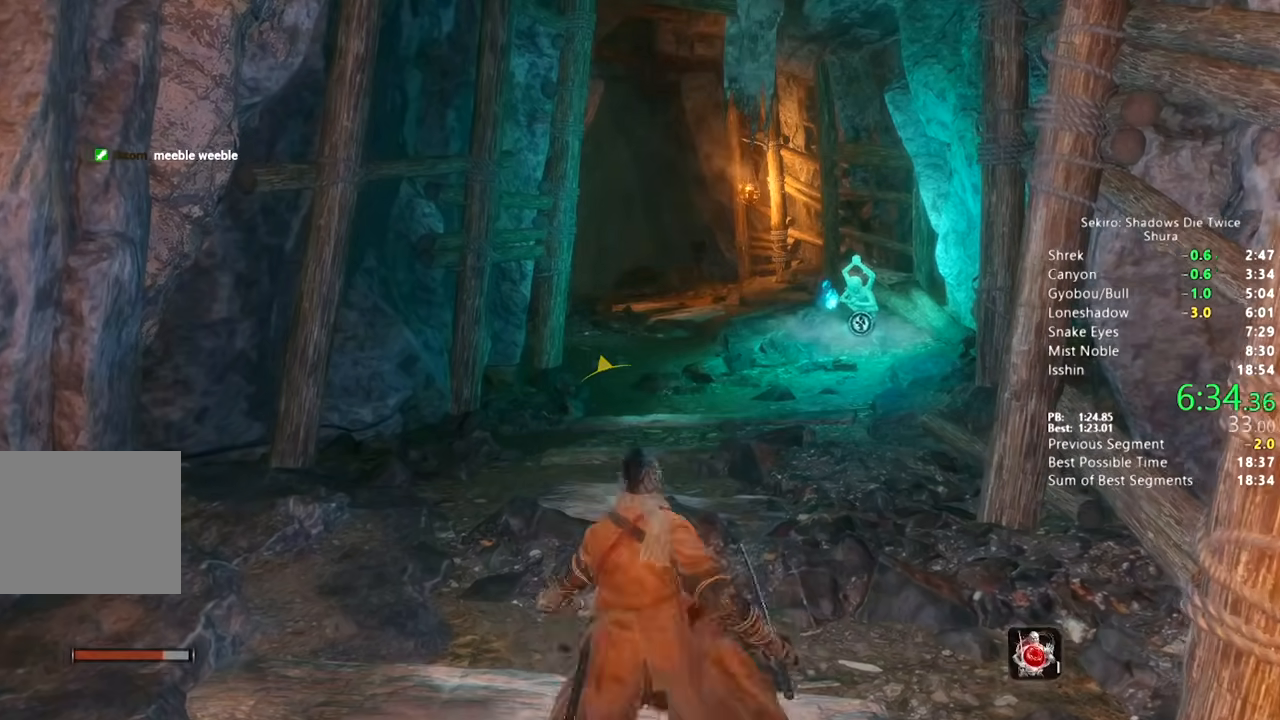
{"dt_ms": 500, "buttons": ["CIRCLE"], "left_stick": "up", "right_stick": "down", "button_events": []}
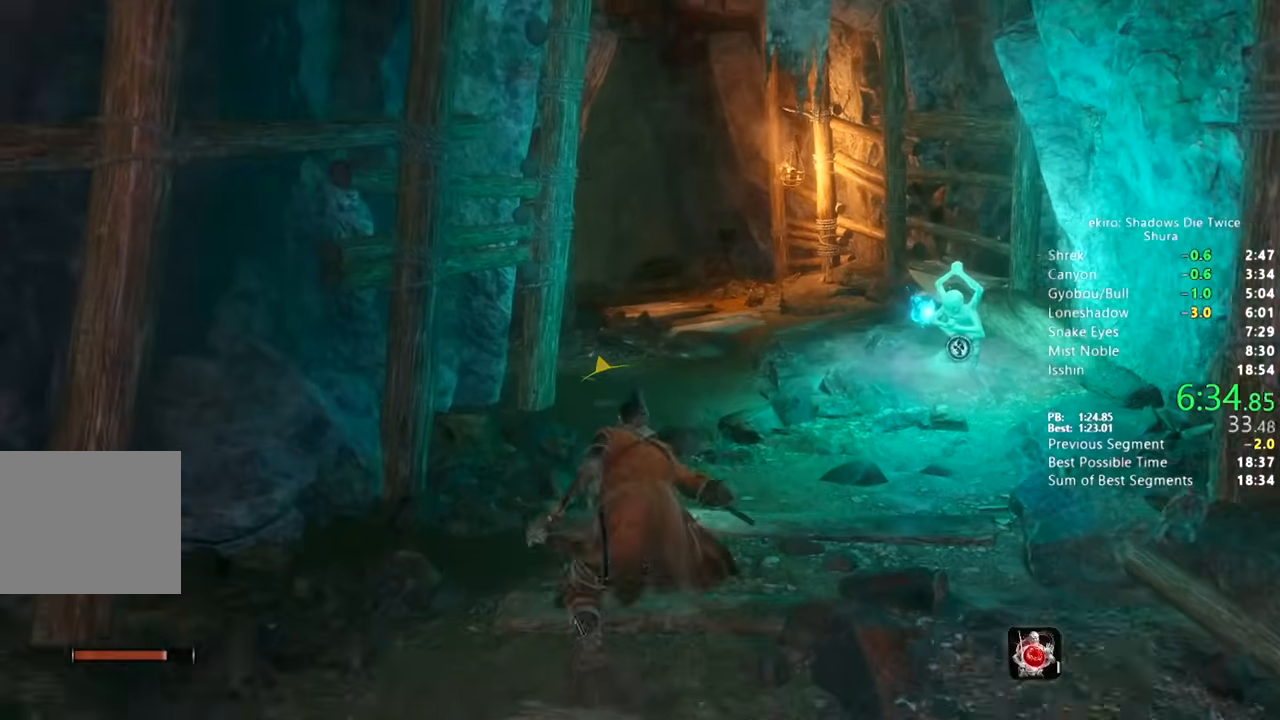
{"dt_ms": 500, "buttons": ["CIRCLE"], "left_stick": "up", "right_stick": "down", "button_events": []}
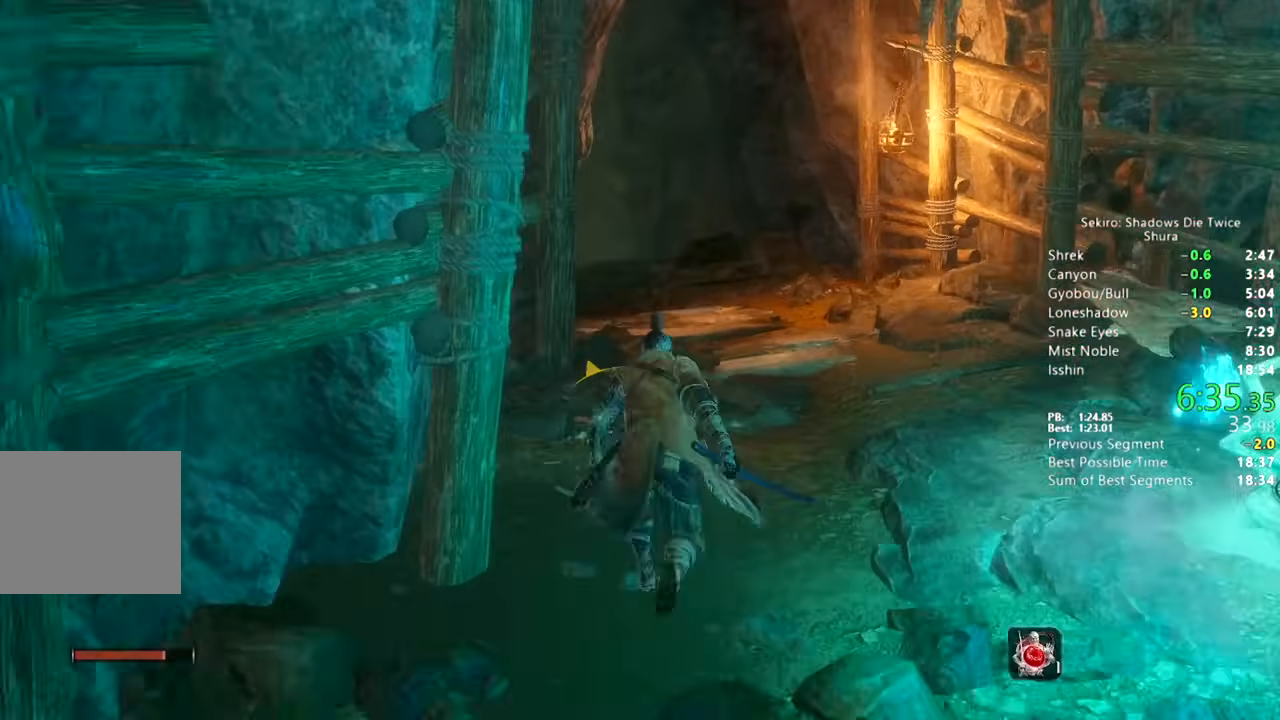
{"dt_ms": 500, "buttons": ["CIRCLE"], "left_stick": "up", "right_stick": "down-left", "button_events": []}
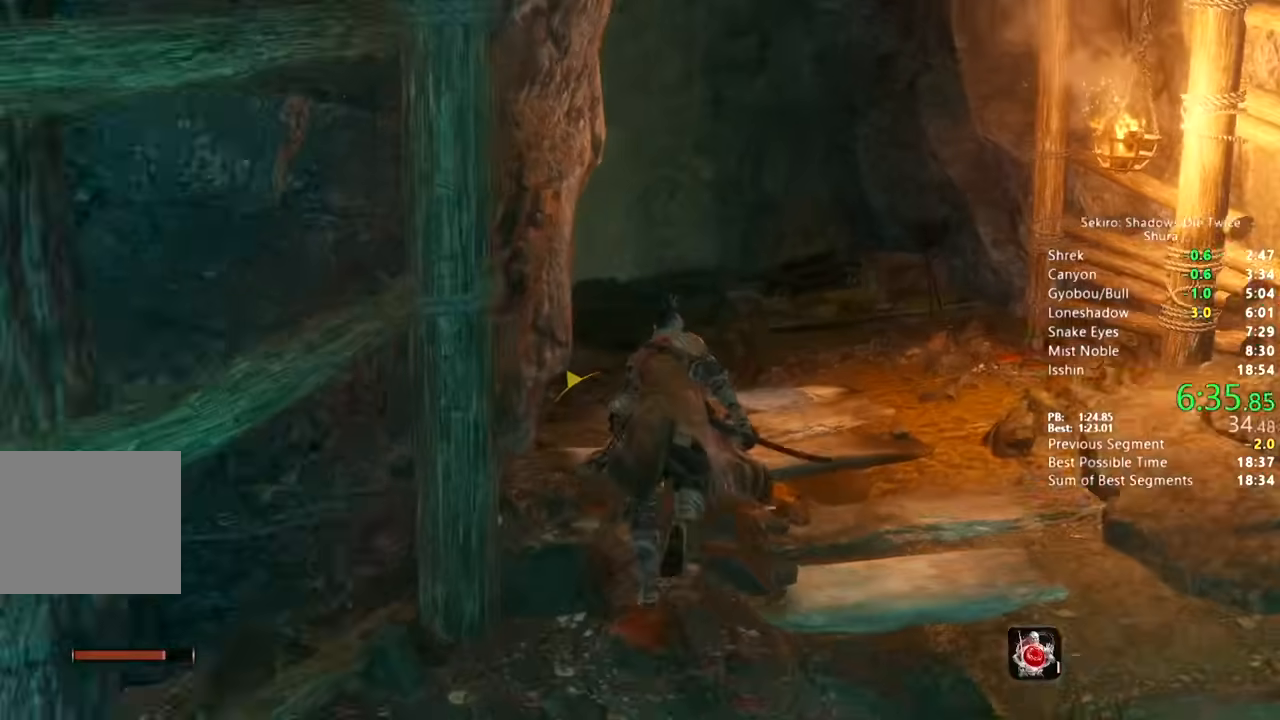
{"dt_ms": 500, "buttons": ["CIRCLE"], "left_stick": "up", "right_stick": "down-left", "button_events": []}
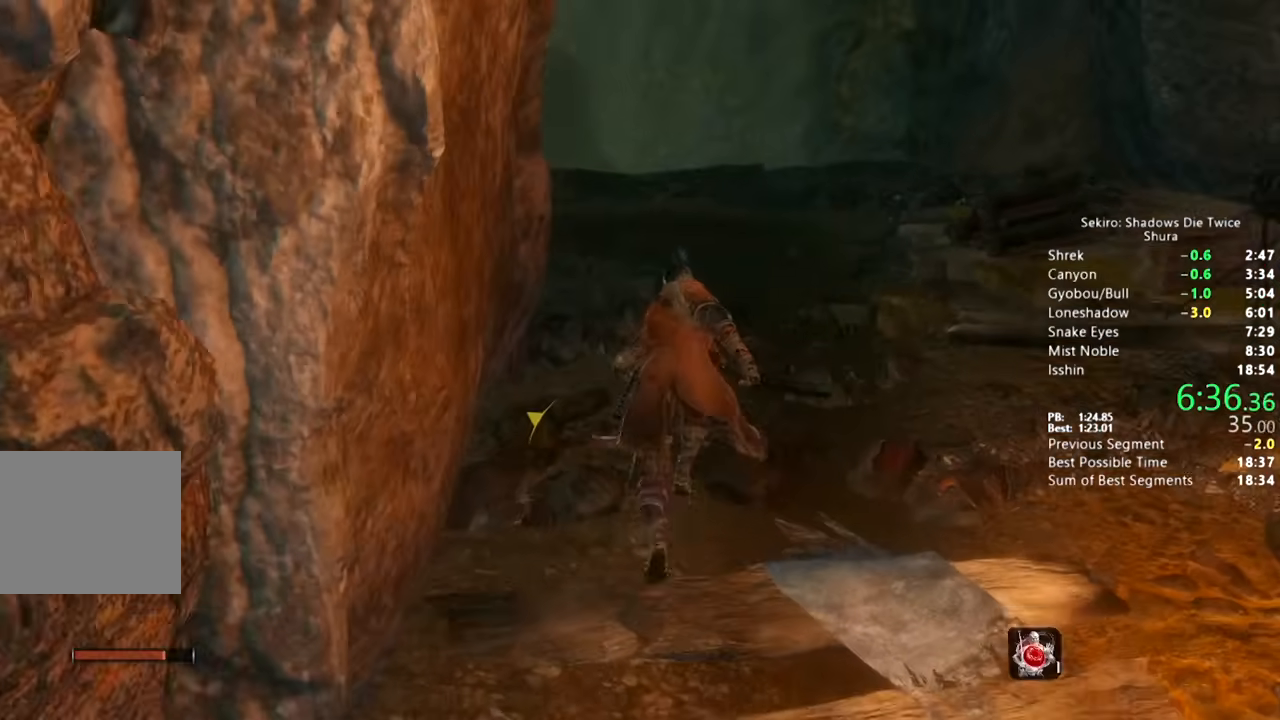
{"dt_ms": 500, "buttons": ["CIRCLE"], "left_stick": "up", "right_stick": "center", "button_events": []}
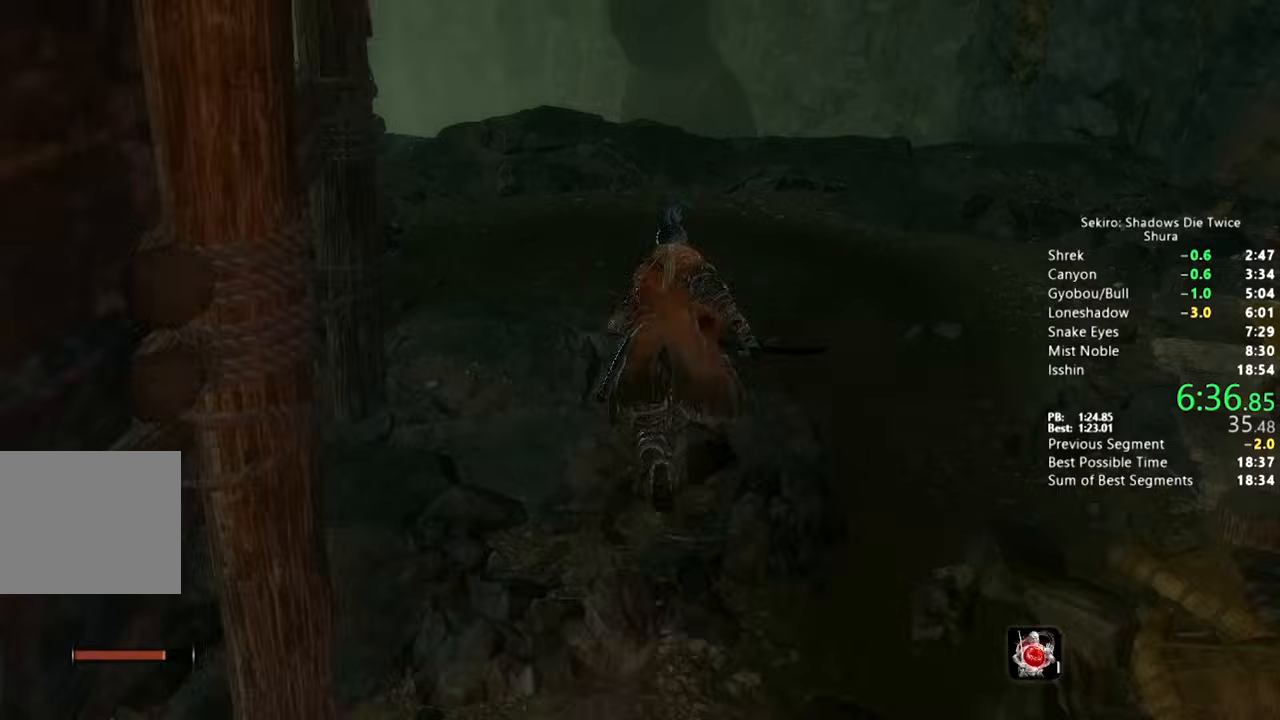
{"dt_ms": 1000, "buttons": [], "left_stick": "up", "right_stick": "down", "button_events": [[267, "CROSS", "down"], [350, "CROSS", "up"], [850, "CIRCLE", "up"]]}
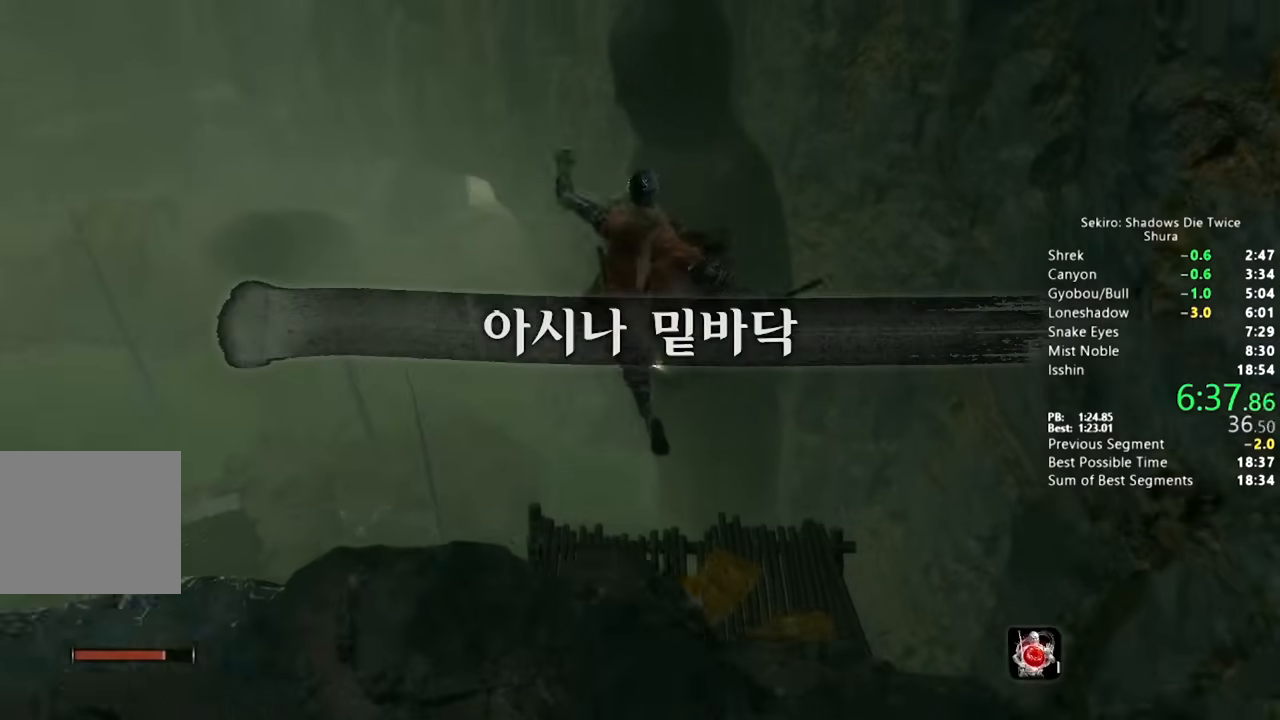
{"dt_ms": 500, "buttons": [], "left_stick": "up", "right_stick": "center", "button_events": []}
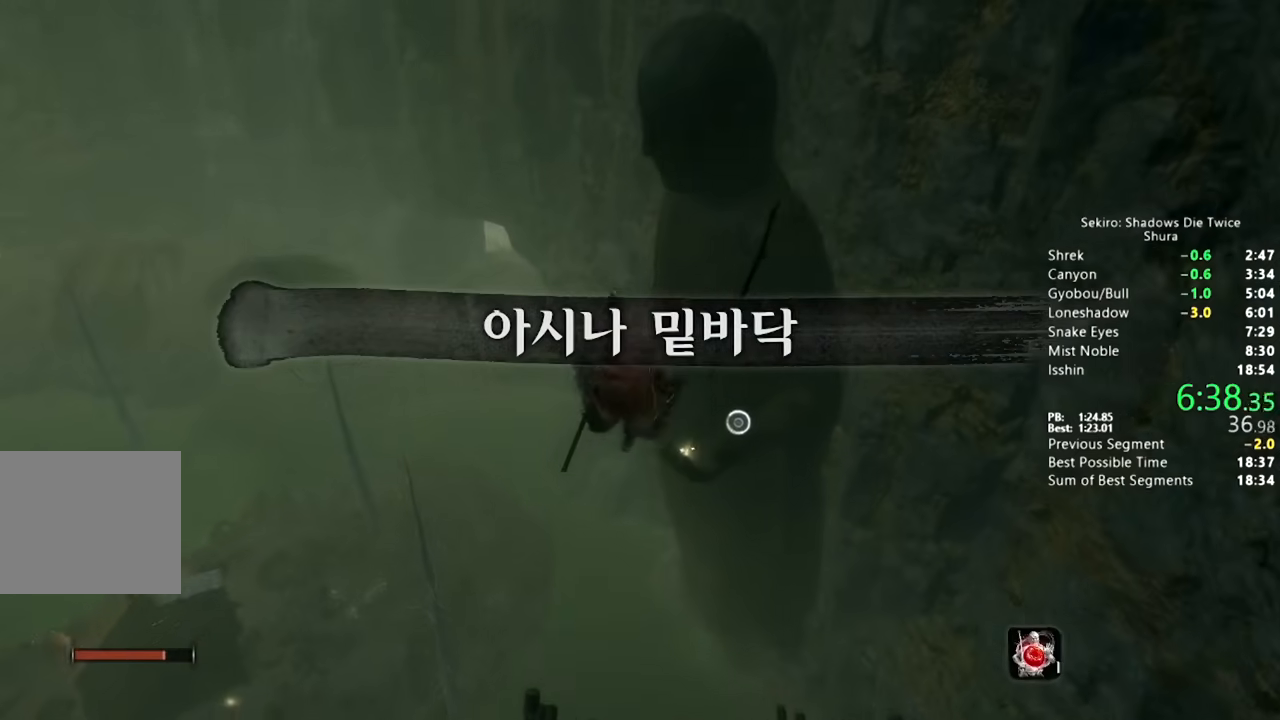
{"dt_ms": 500, "buttons": ["L2"], "left_stick": "up", "right_stick": "center", "button_events": [[267, "L2", "down"]]}
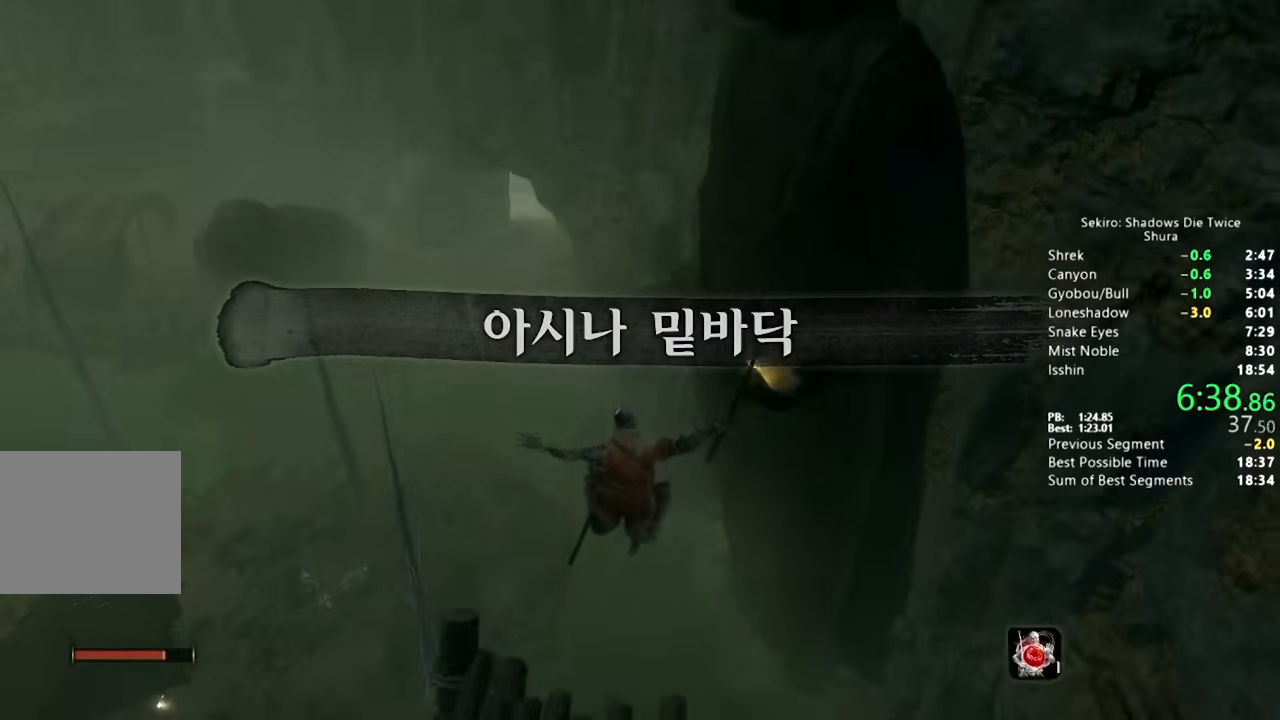
{"dt_ms": 500, "buttons": [], "left_stick": "up", "right_stick": "center", "button_events": [[333, "L2", "up"]]}
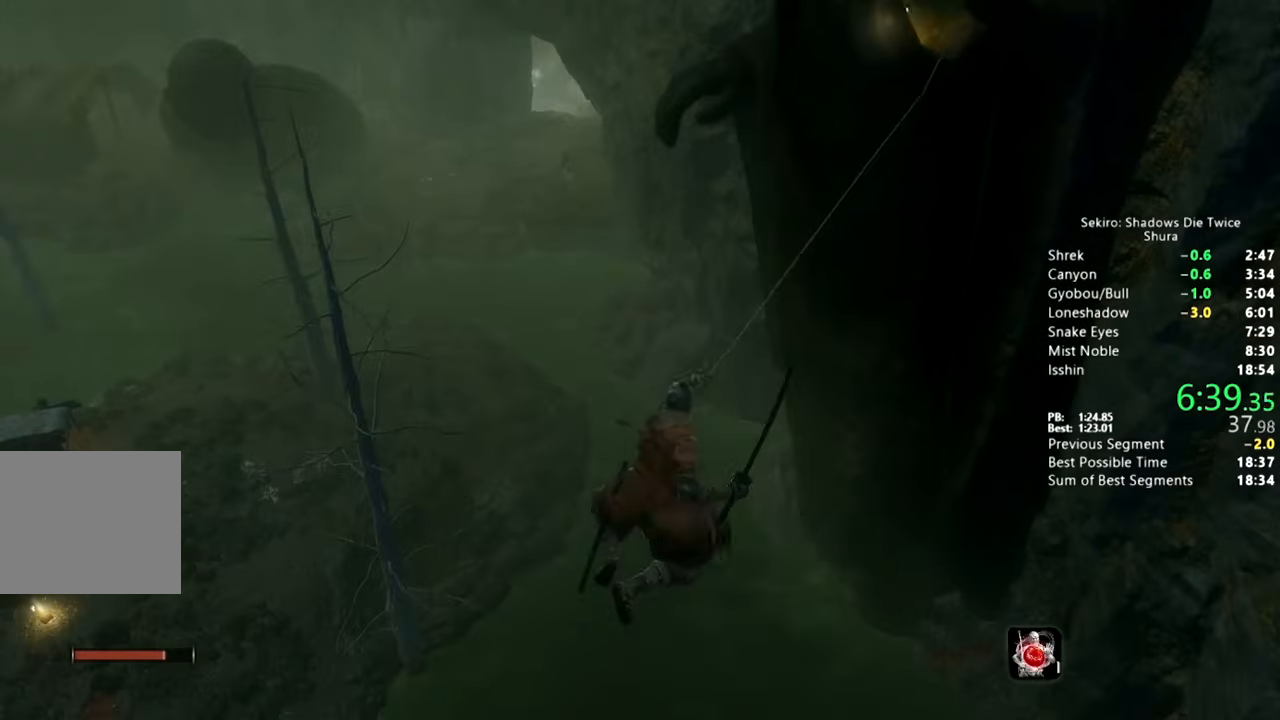
{"dt_ms": 500, "buttons": ["L2"], "left_stick": "up", "right_stick": "down-left", "button_events": [[383, "L2", "down"]]}
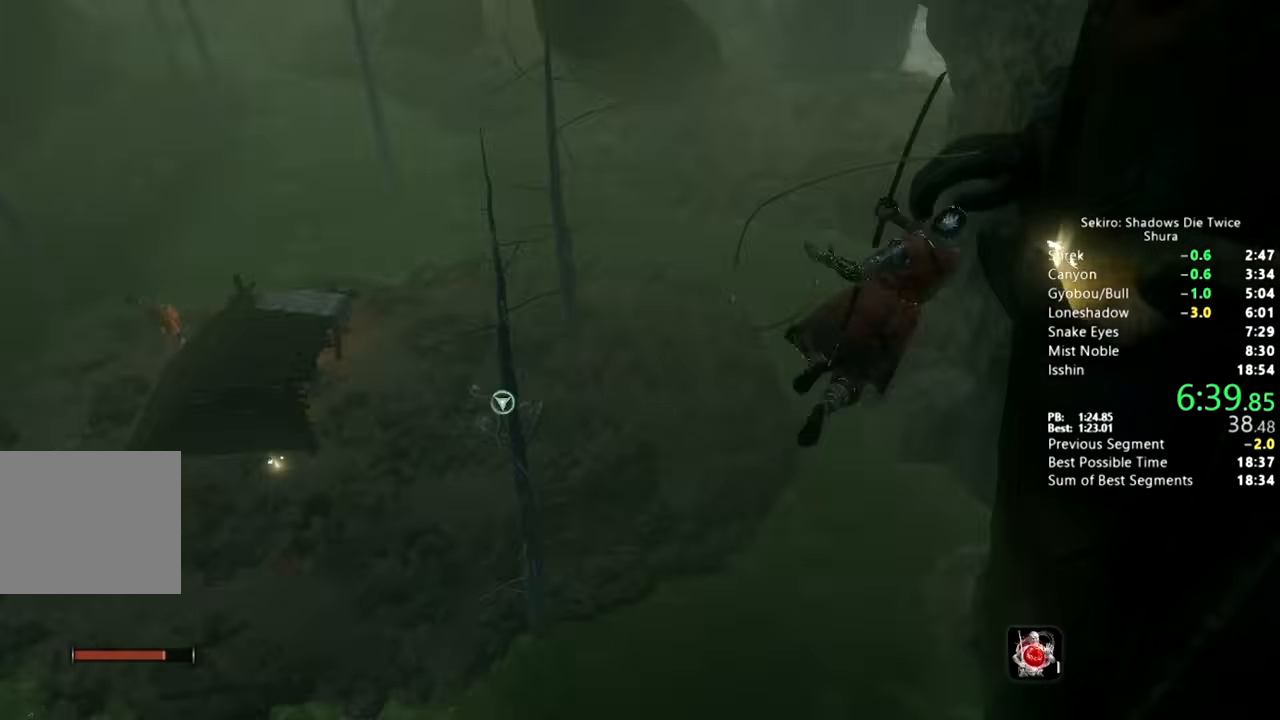
{"dt_ms": 500, "buttons": [], "left_stick": "up", "right_stick": "center", "button_events": [[500, "L2", "up"]]}
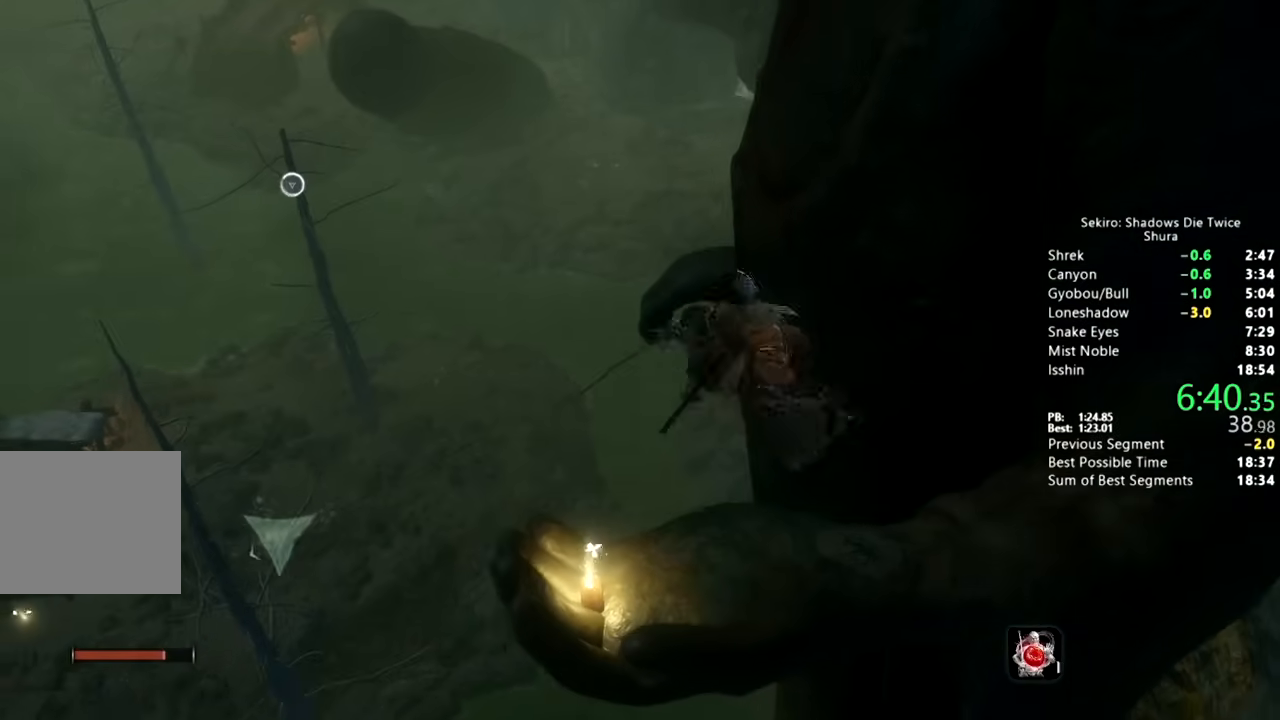
{"dt_ms": 500, "buttons": [], "left_stick": "up", "right_stick": "down-right", "button_events": []}
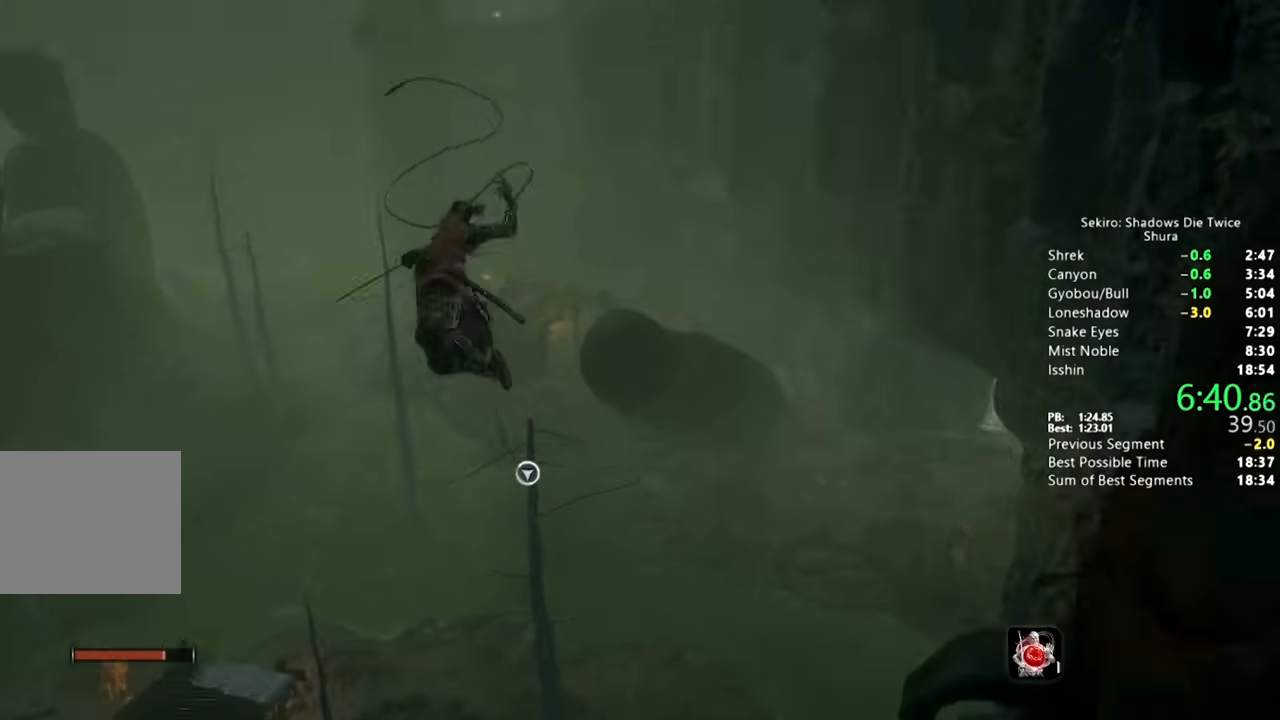
{"dt_ms": 500, "buttons": [], "left_stick": "up", "right_stick": "right", "button_events": [[17, "L2", "down"], [450, "L2", "up"]]}
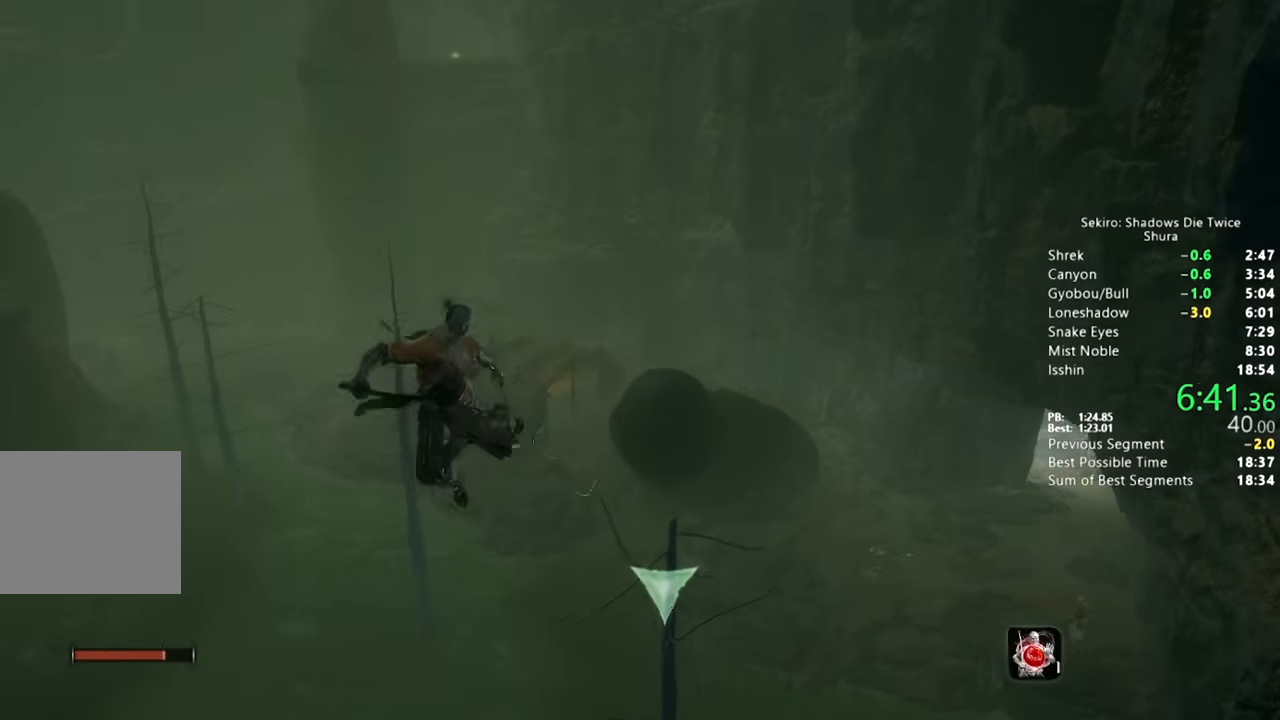
{"dt_ms": 500, "buttons": [], "left_stick": "up", "right_stick": "down-right", "button_events": []}
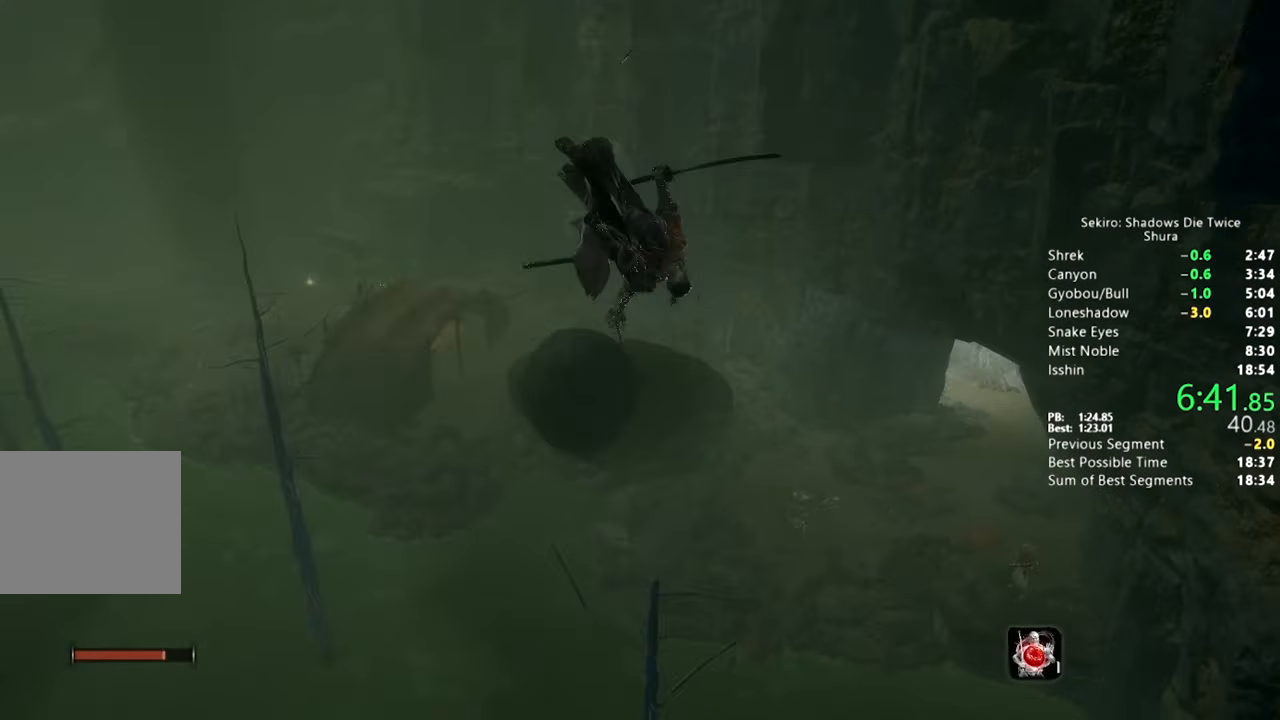
{"dt_ms": 1000, "buttons": [], "left_stick": "center", "right_stick": "center", "button_events": [[283, "L2", "down"], [717, "L2", "up"], [783, "R3", "down"], [883, "R3", "up"]]}
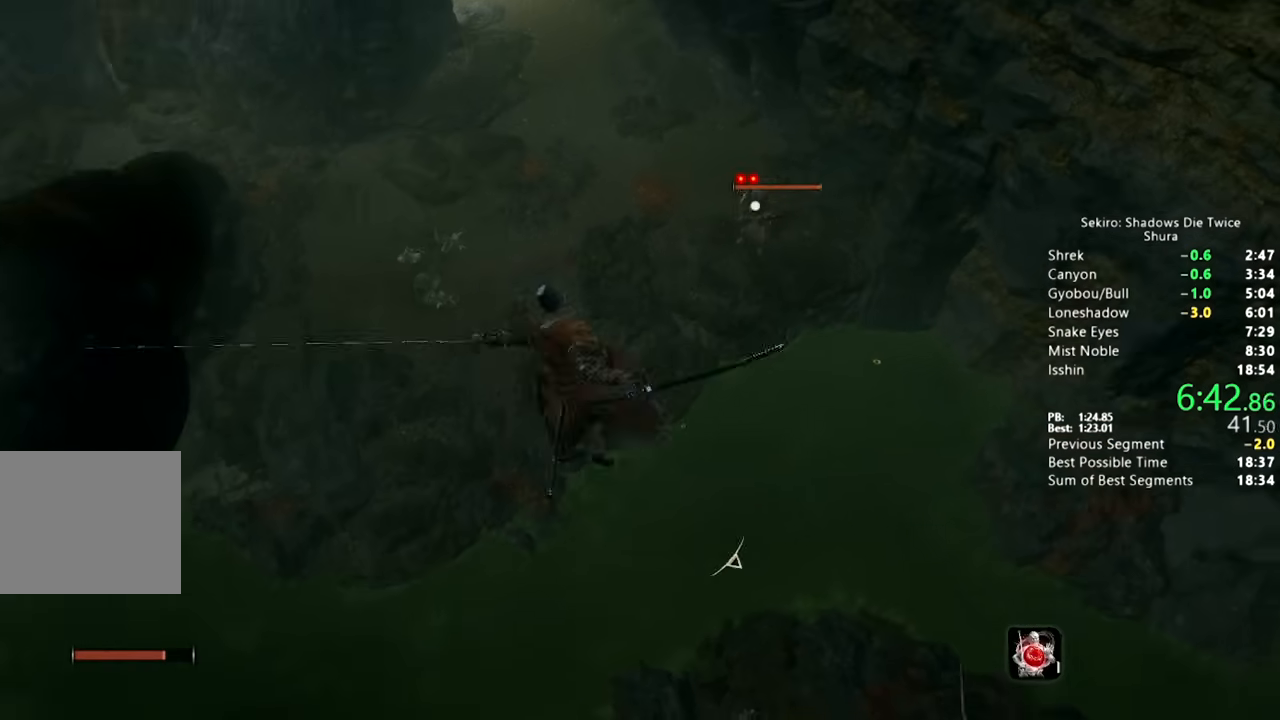
{"dt_ms": 500, "buttons": ["CIRCLE"], "left_stick": "left", "right_stick": "center", "button_events": [[417, "CIRCLE", "down"]]}